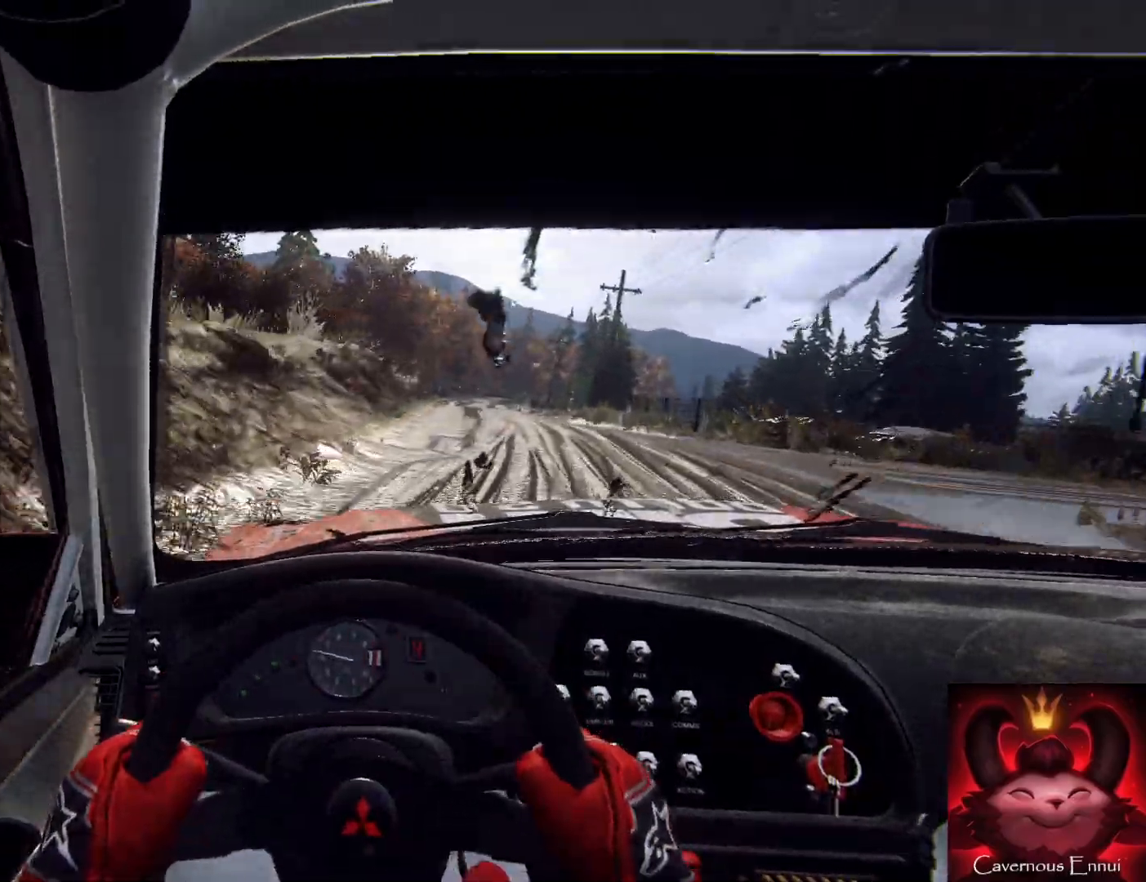
Gameplay with a controller (Xbox layout); each line is a JSON object with the inputs held at the frame after it. "events" lists button and stick changes between this image and that frame as [ms after this image, input, new state], when the widget could be followed in between.
{"buttons": [], "left_stick": "right", "right_stick": "up", "events": [[167, "left_stick", "center"], [333, "left_stick", "right"]]}
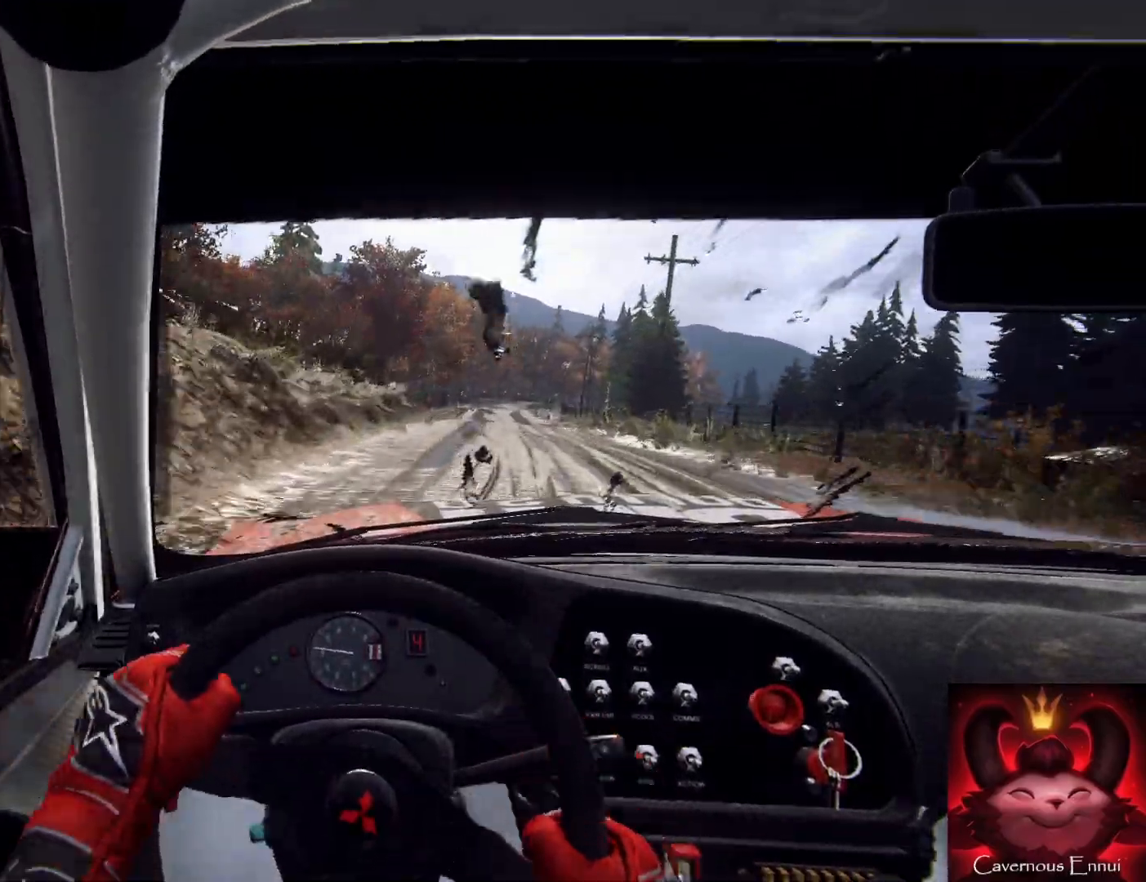
{"buttons": [], "left_stick": "center", "right_stick": "up", "events": [[67, "left_stick", "center"], [200, "left_stick", "right"], [333, "left_stick", "center"]]}
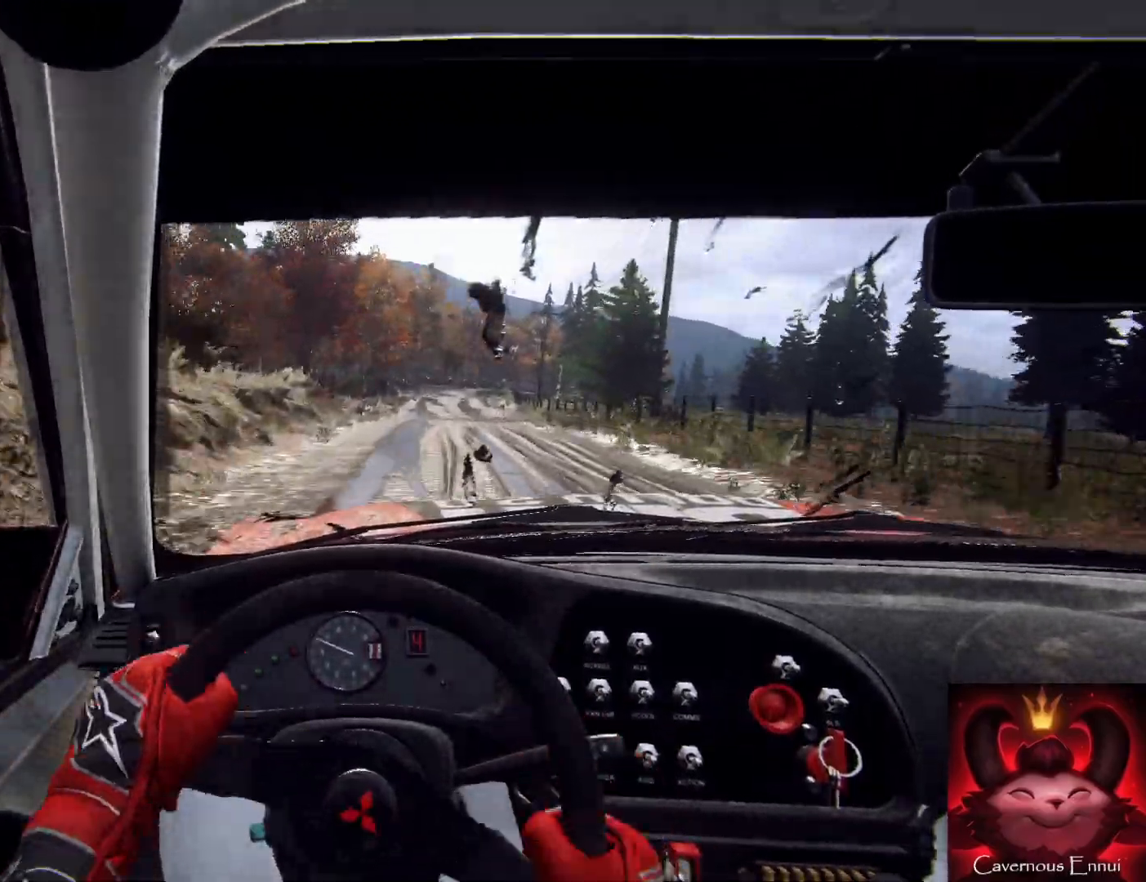
{"buttons": [], "left_stick": "center", "right_stick": "up", "events": []}
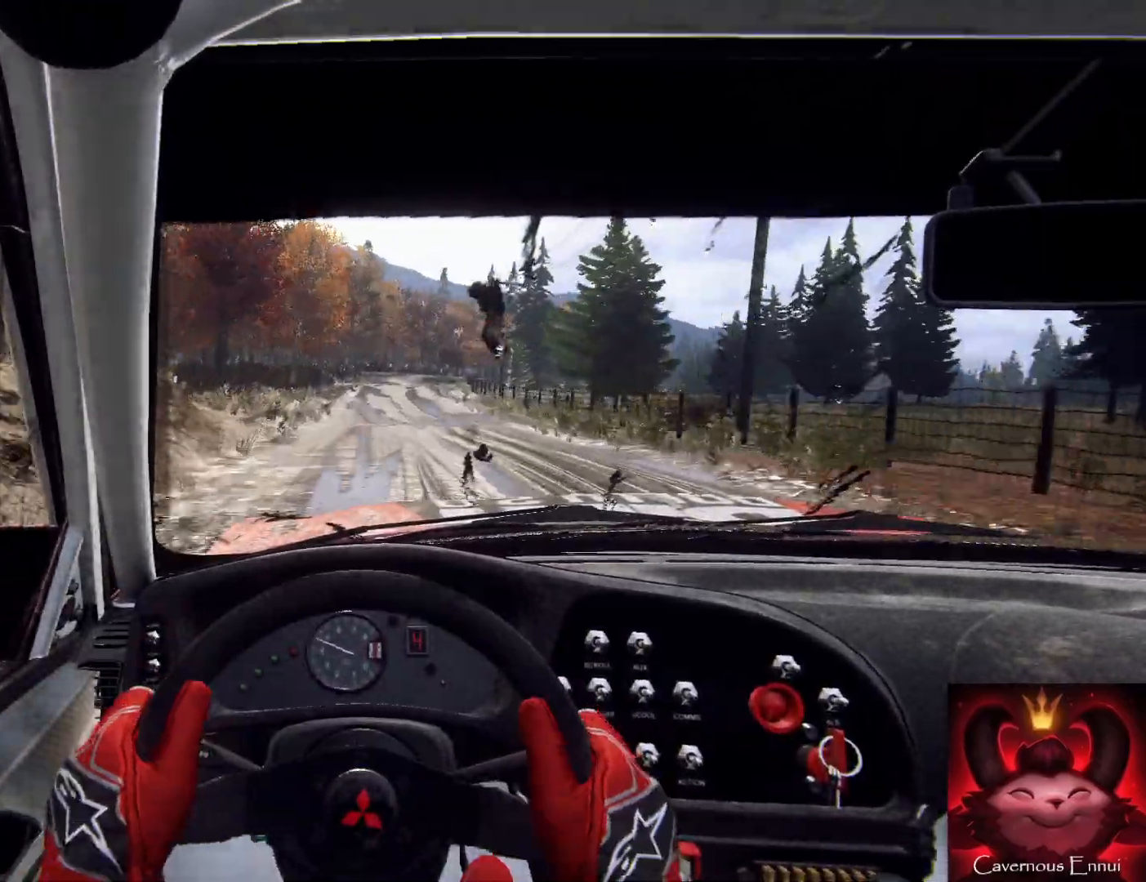
{"buttons": [], "left_stick": "center", "right_stick": "up", "events": [[200, "left_stick", "right"], [333, "left_stick", "center"]]}
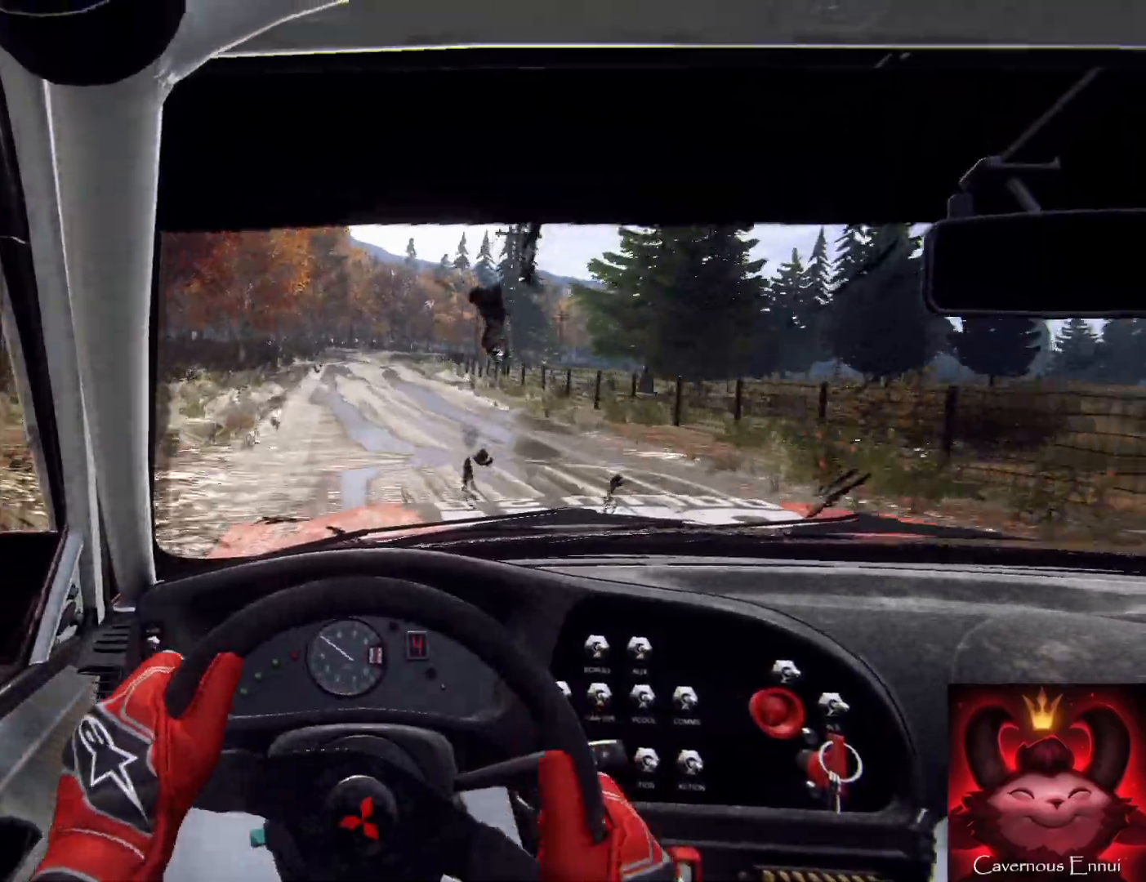
{"buttons": [], "left_stick": "down", "right_stick": "up", "events": [[367, "left_stick", "left"], [467, "left_stick", "down"]]}
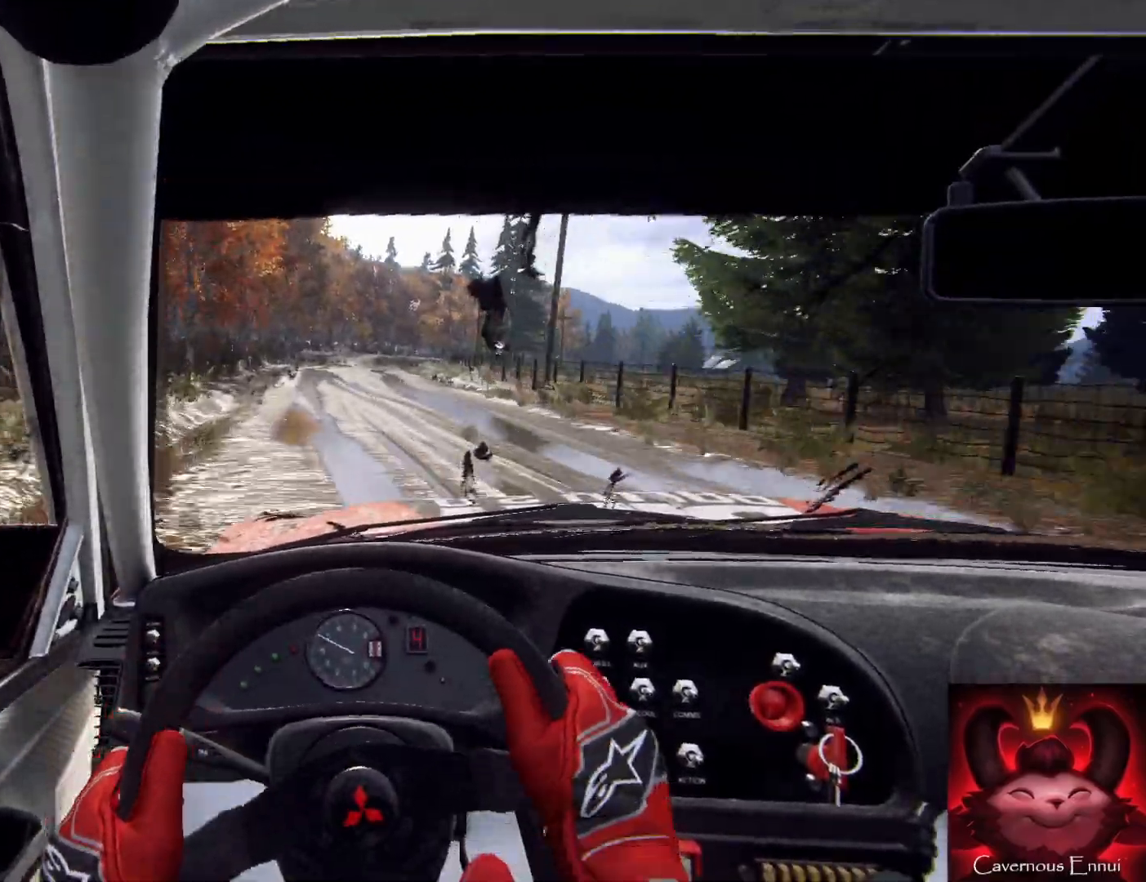
{"buttons": [], "left_stick": "center", "right_stick": "up", "events": [[67, "left_stick", "center"], [167, "left_stick", "right"], [367, "left_stick", "center"]]}
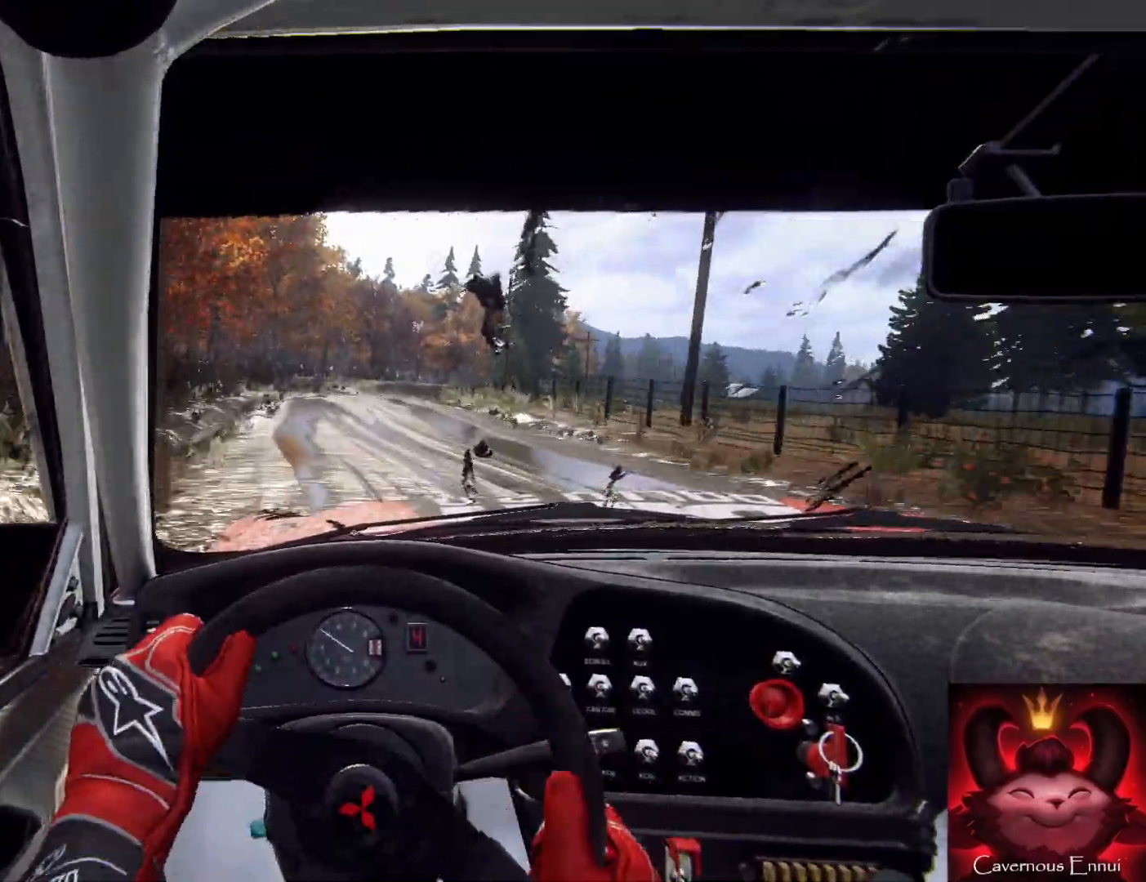
{"buttons": [], "left_stick": "right", "right_stick": "up", "events": [[100, "left_stick", "right"], [267, "left_stick", "center"], [500, "left_stick", "right"]]}
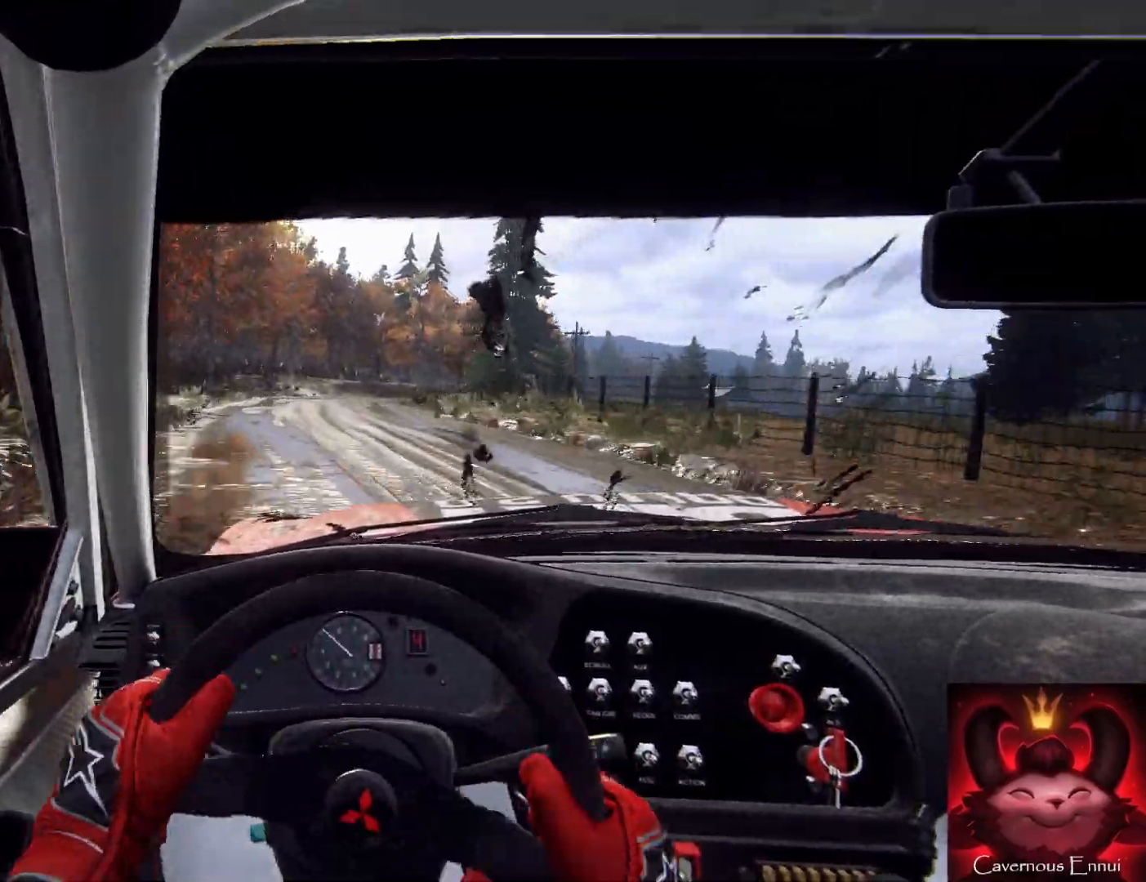
{"buttons": [], "left_stick": "center", "right_stick": "up", "events": [[233, "left_stick", "center"]]}
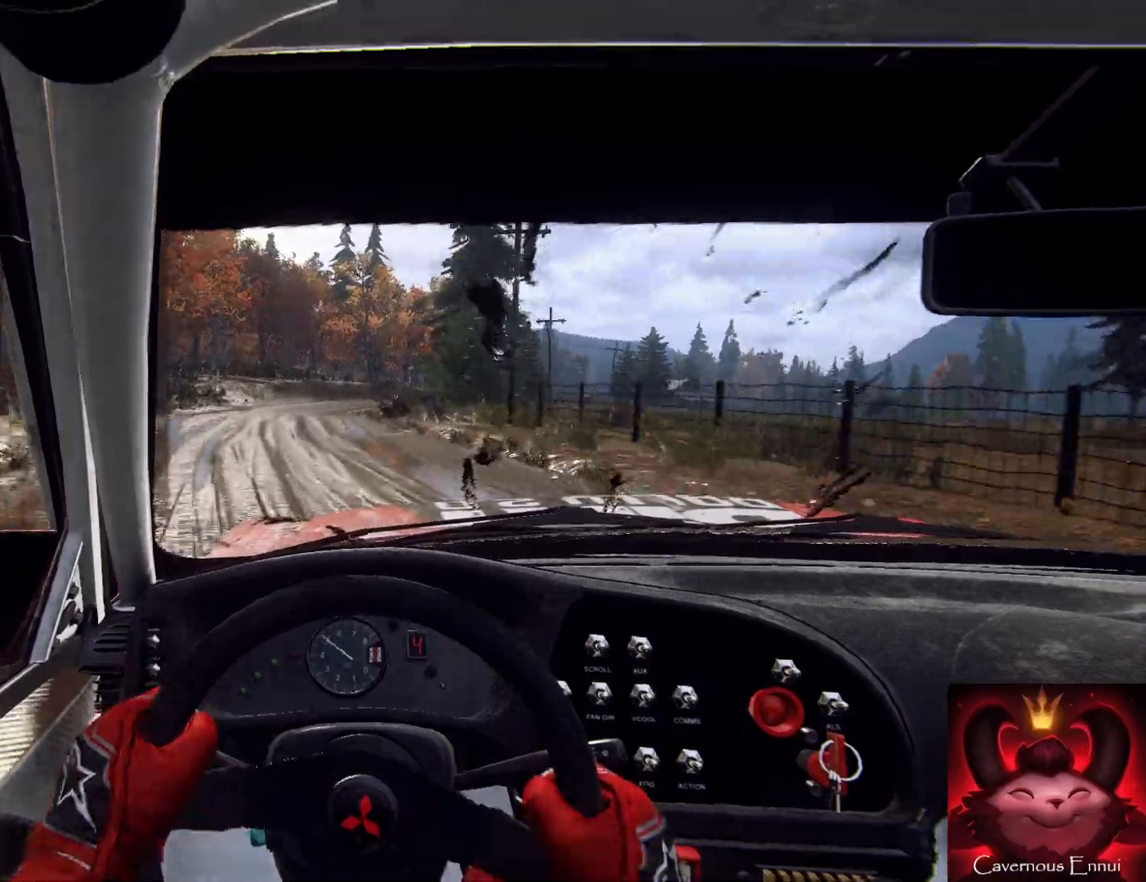
{"buttons": [], "left_stick": "right", "right_stick": "up", "events": [[33, "left_stick", "right"], [400, "left_stick", "center"], [467, "left_stick", "right"]]}
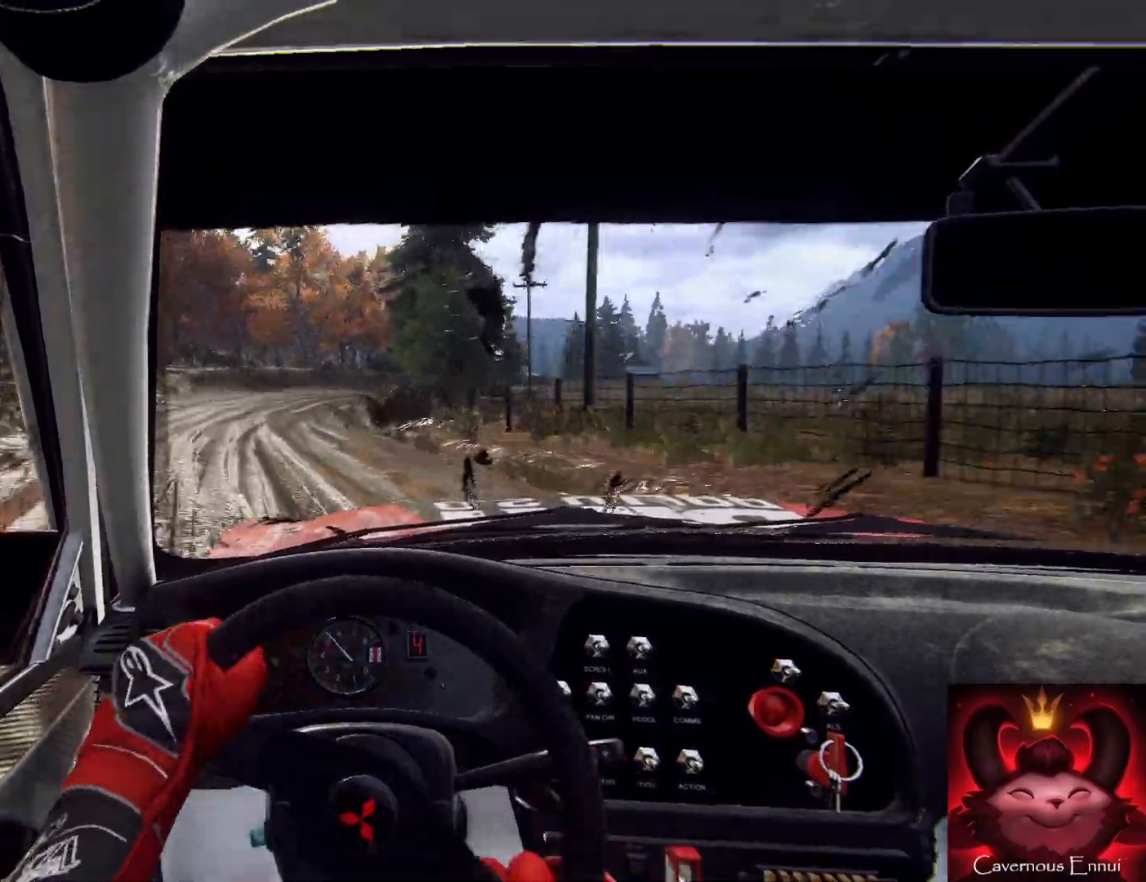
{"buttons": [], "left_stick": "right", "right_stick": "up", "events": [[167, "left_stick", "center"], [267, "left_stick", "right"]]}
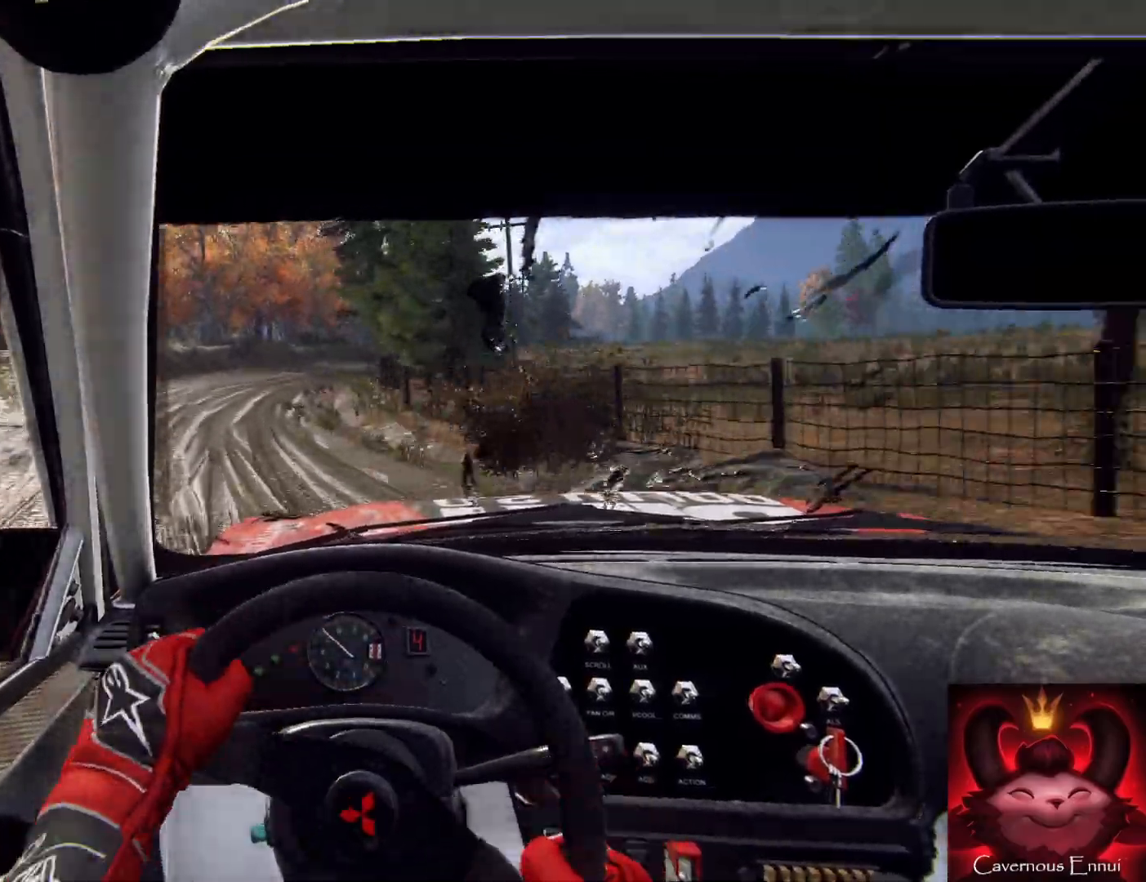
{"buttons": [], "left_stick": "right", "right_stick": "up", "events": [[67, "left_stick", "center"], [467, "left_stick", "right"]]}
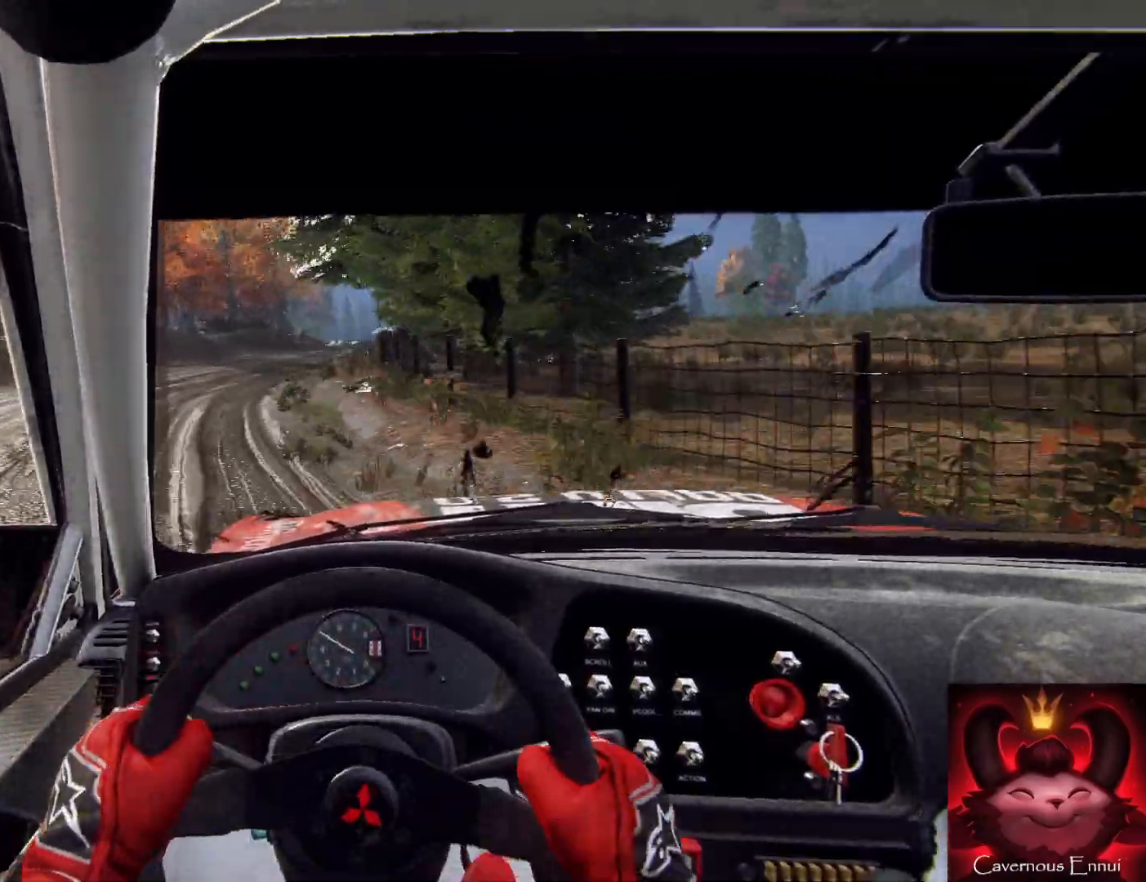
{"buttons": [], "left_stick": "center", "right_stick": "up", "events": [[433, "left_stick", "center"]]}
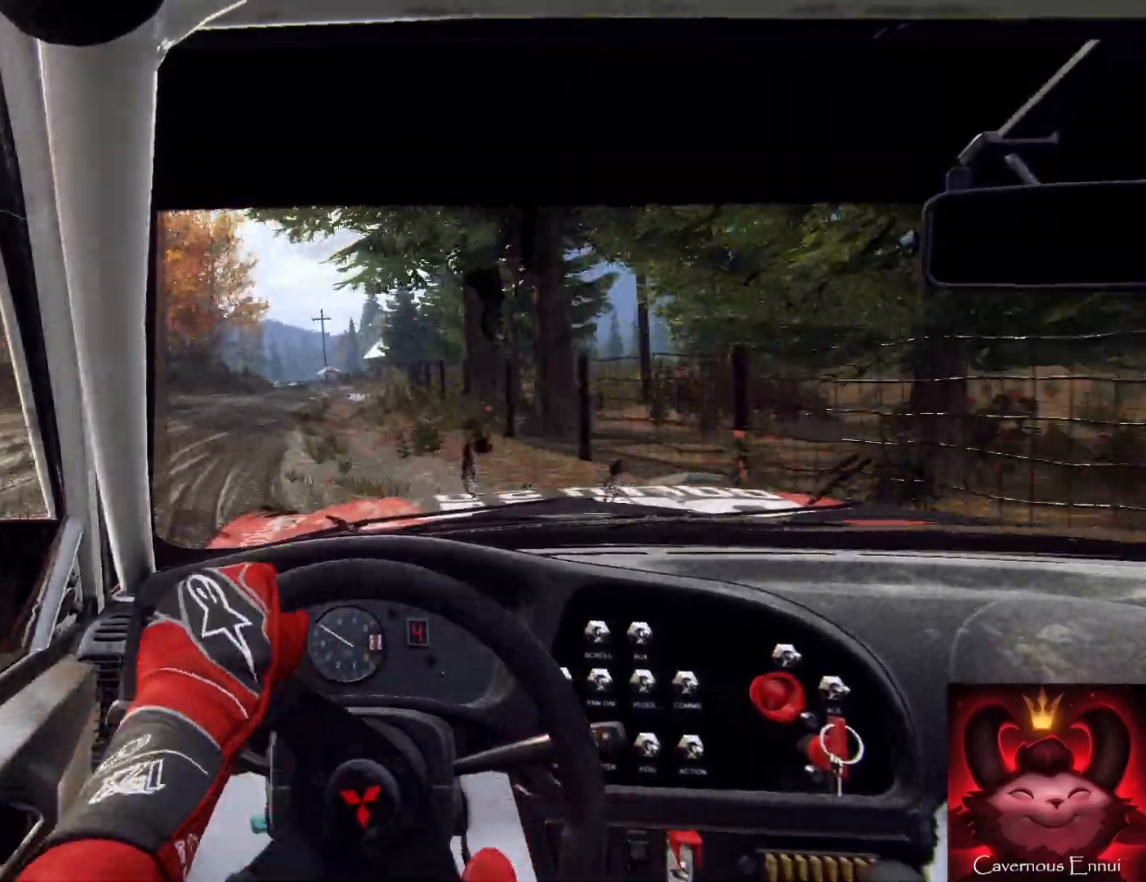
{"buttons": [], "left_stick": "left", "right_stick": "up", "events": [[467, "left_stick", "left"]]}
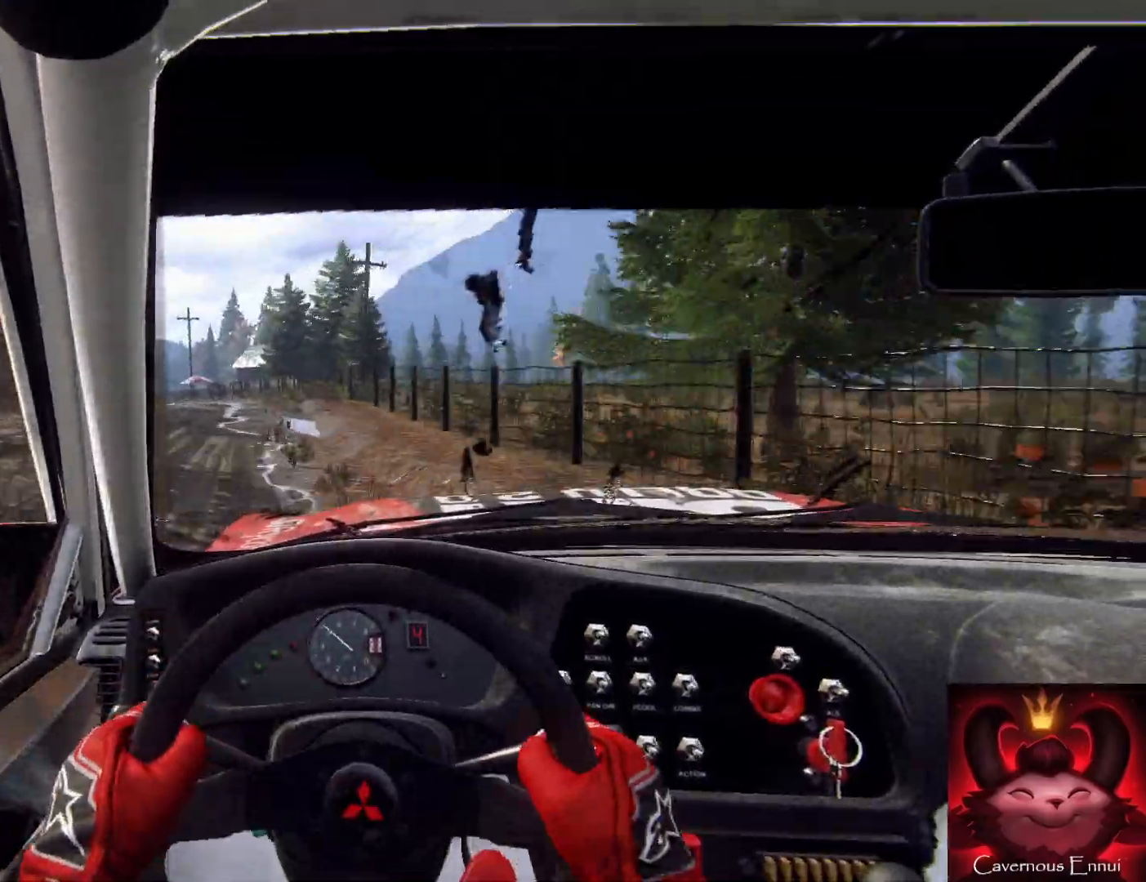
{"buttons": [], "left_stick": "left", "right_stick": "up", "events": [[367, "left_stick", "center"], [467, "left_stick", "left"]]}
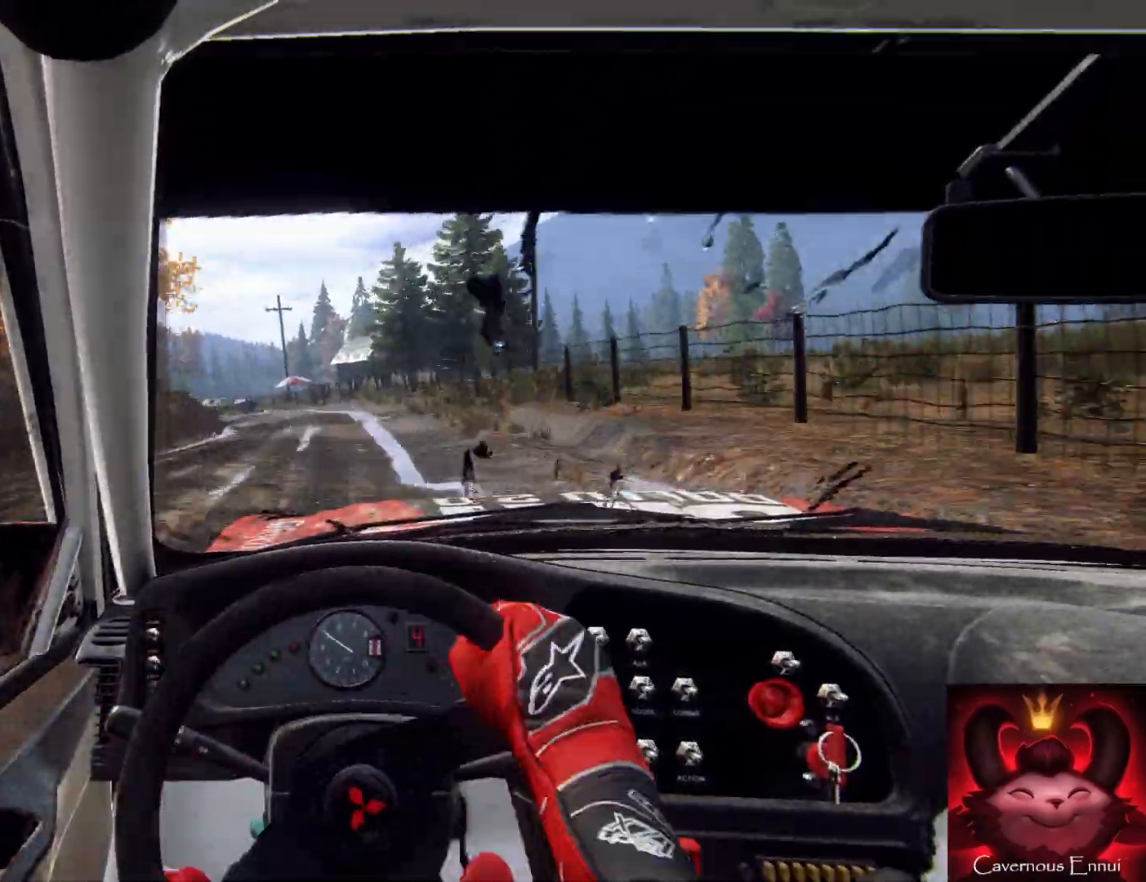
{"buttons": [], "left_stick": "left", "right_stick": "up", "events": [[100, "left_stick", "center"], [467, "left_stick", "left"]]}
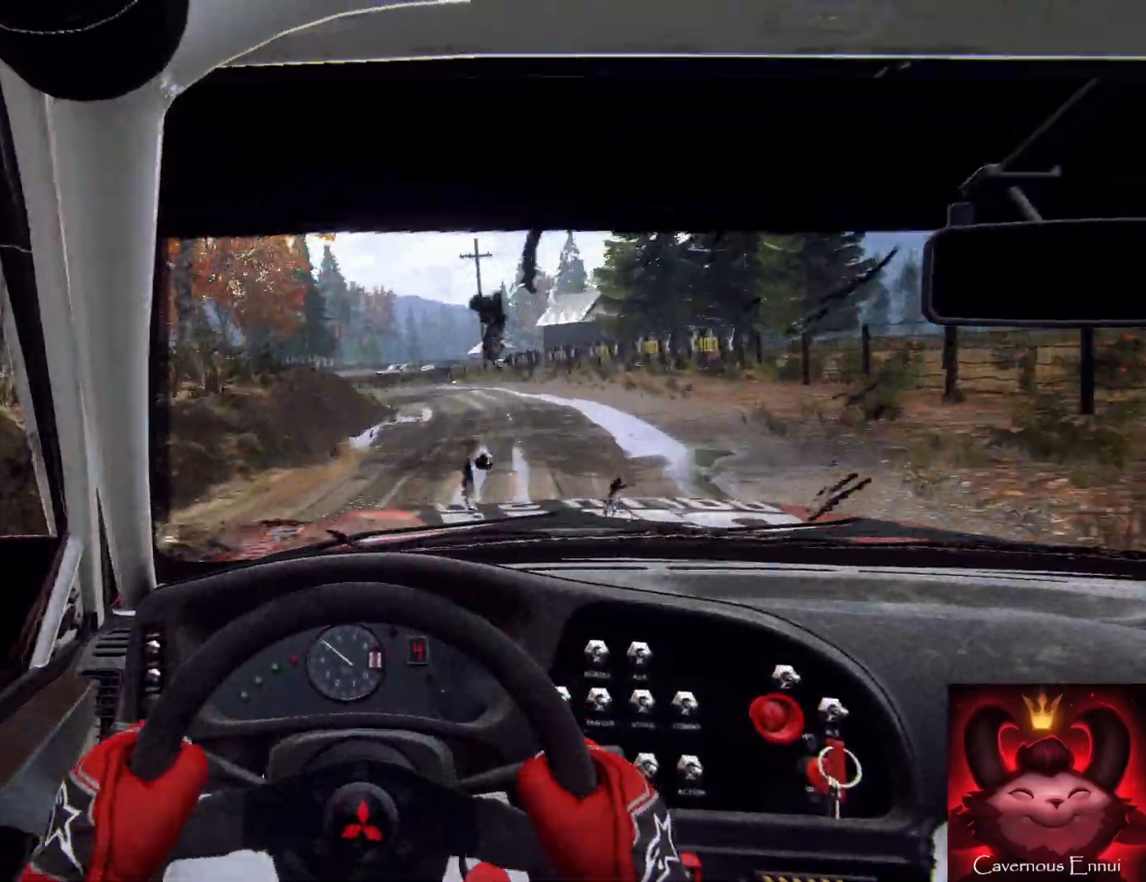
{"buttons": [], "left_stick": "left", "right_stick": "up", "events": [[100, "left_stick", "center"], [333, "left_stick", "left"]]}
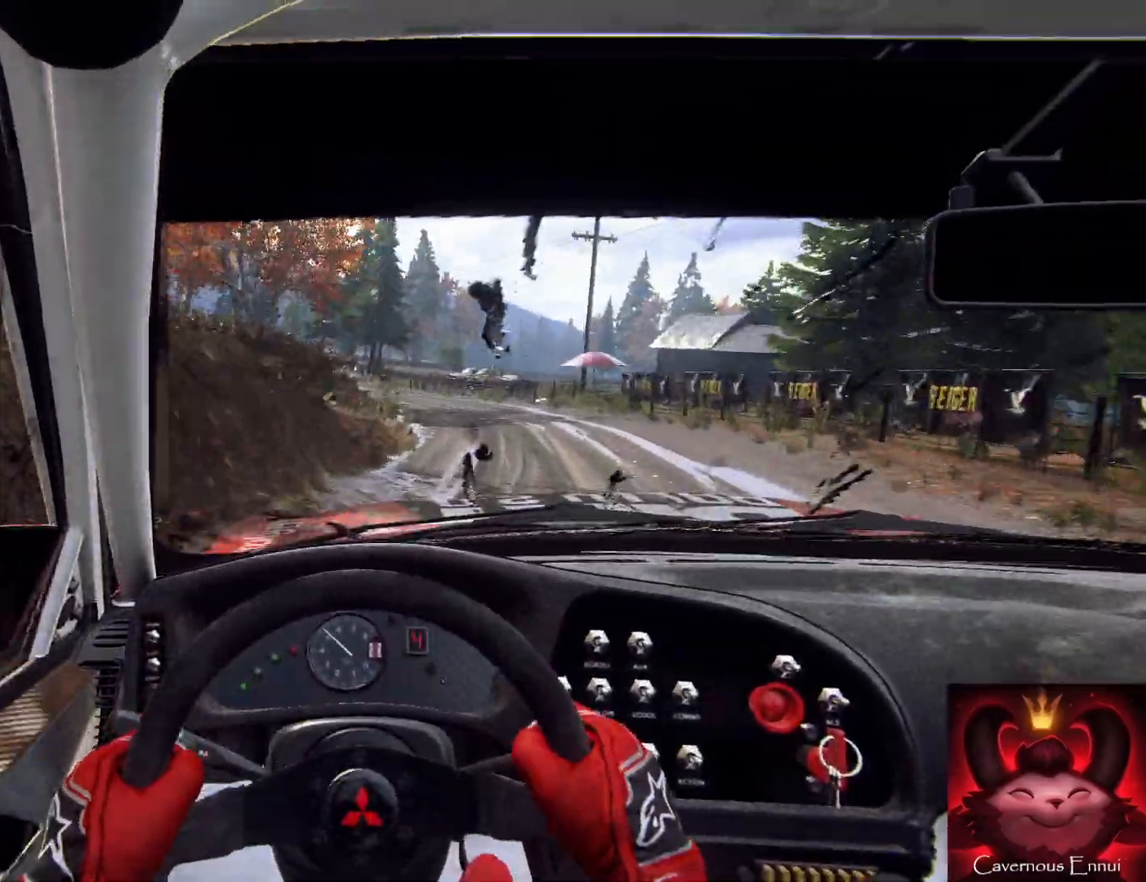
{"buttons": [], "left_stick": "down-left", "right_stick": "up", "events": [[267, "left_stick", "down"], [500, "left_stick", "down-left"]]}
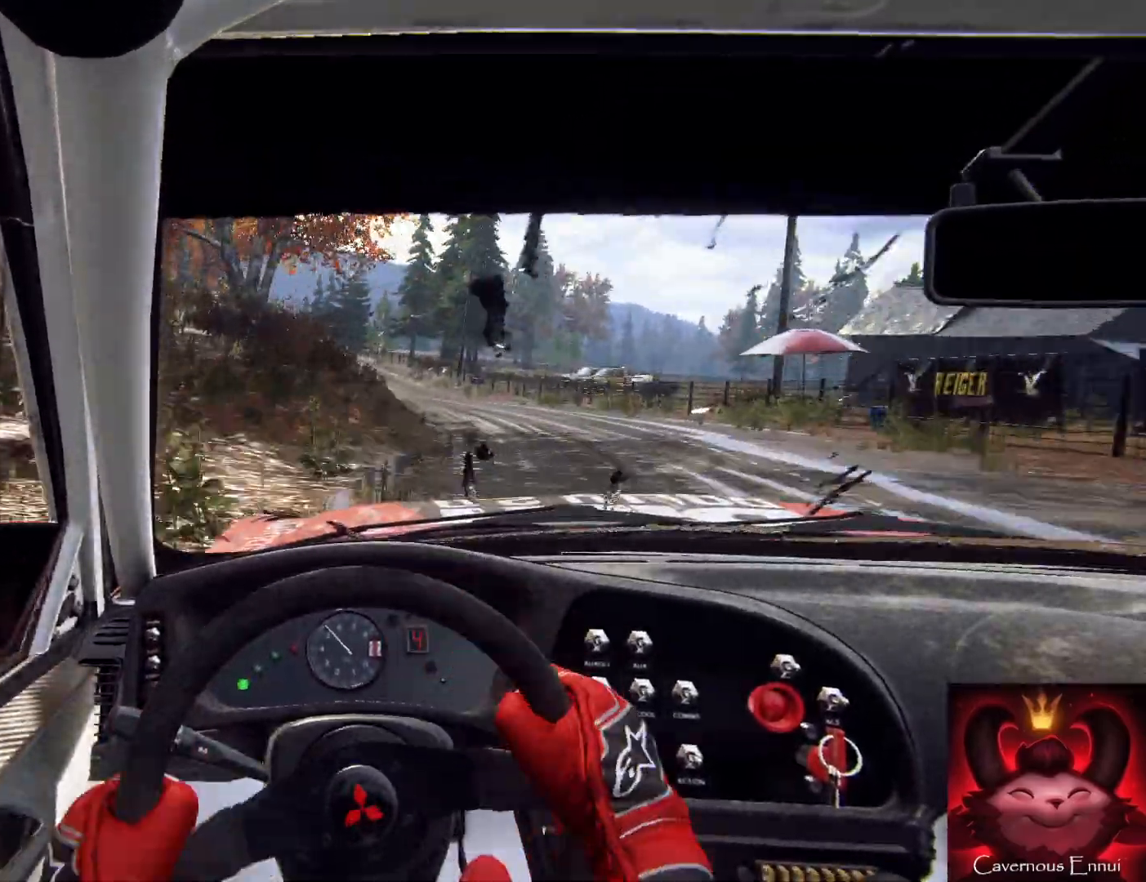
{"buttons": [], "left_stick": "down-left", "right_stick": "up", "events": [[133, "left_stick", "down"], [300, "left_stick", "down-left"]]}
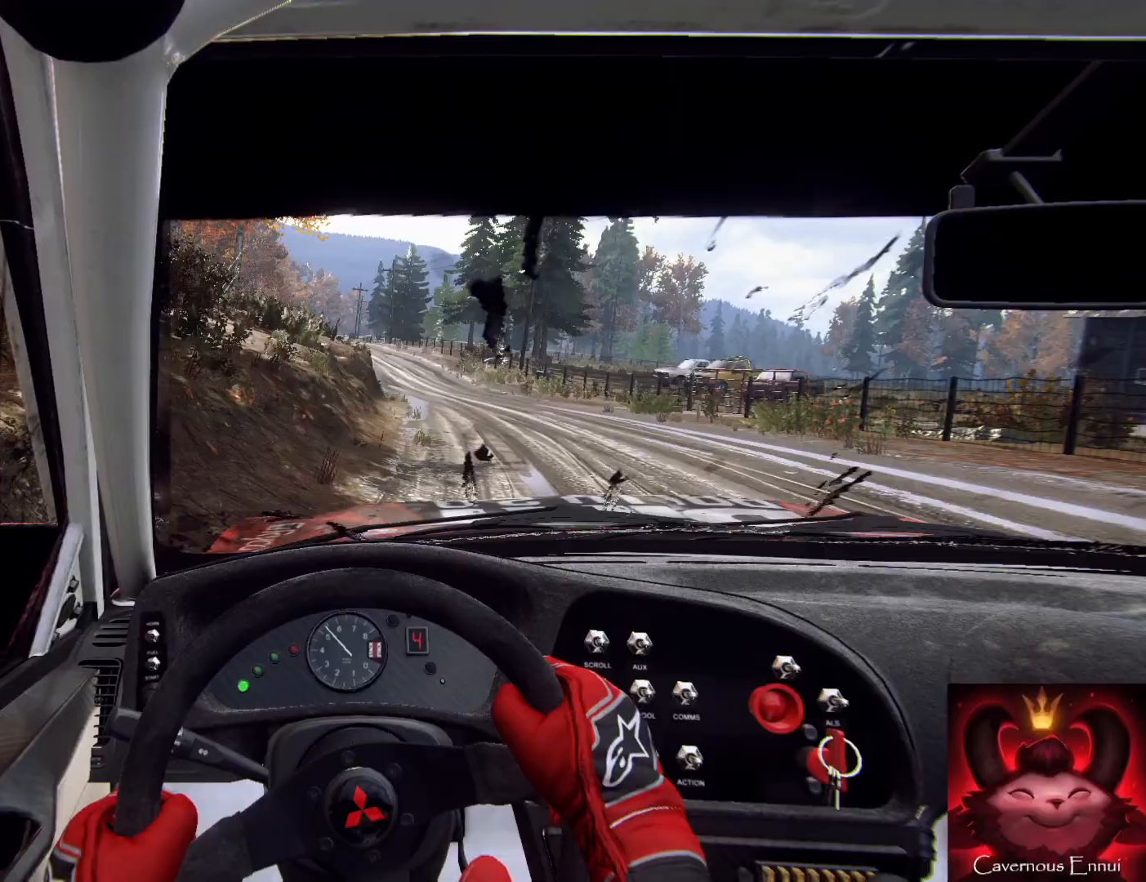
{"buttons": ["R1"], "left_stick": "down", "right_stick": "up", "events": [[100, "left_stick", "down"], [267, "left_stick", "down-left"], [400, "left_stick", "down"], [500, "R1", "down"]]}
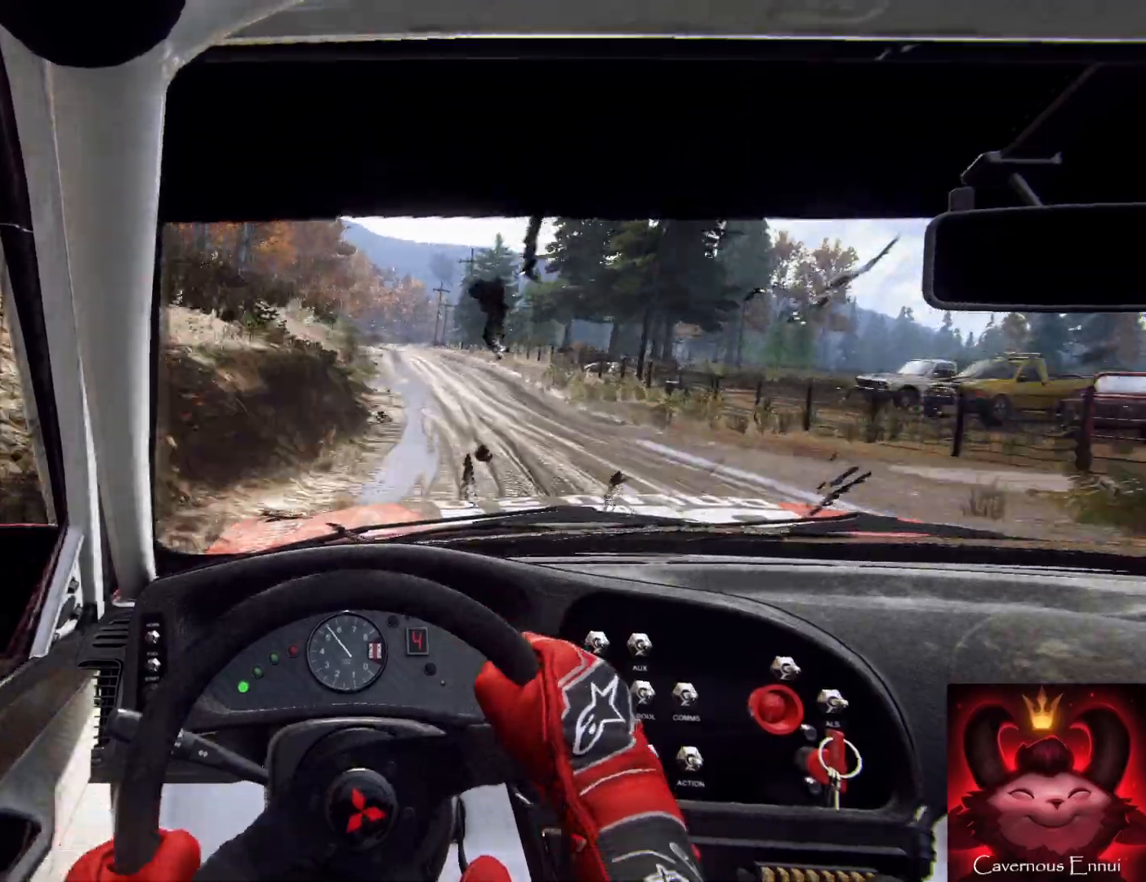
{"buttons": [], "left_stick": "center", "right_stick": "up", "events": [[33, "R1", "up"], [167, "left_stick", "center"]]}
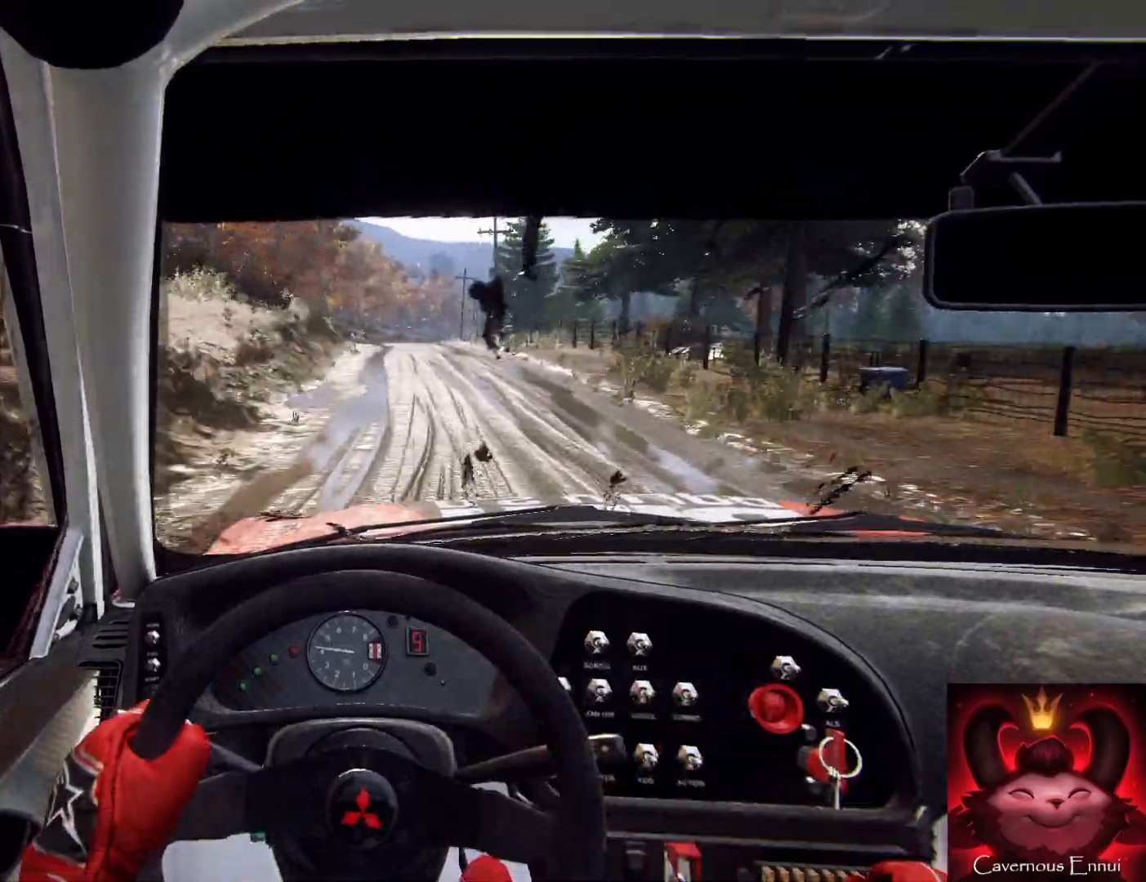
{"buttons": [], "left_stick": "left", "right_stick": "up", "events": [[67, "left_stick", "left"], [267, "left_stick", "center"], [367, "left_stick", "left"]]}
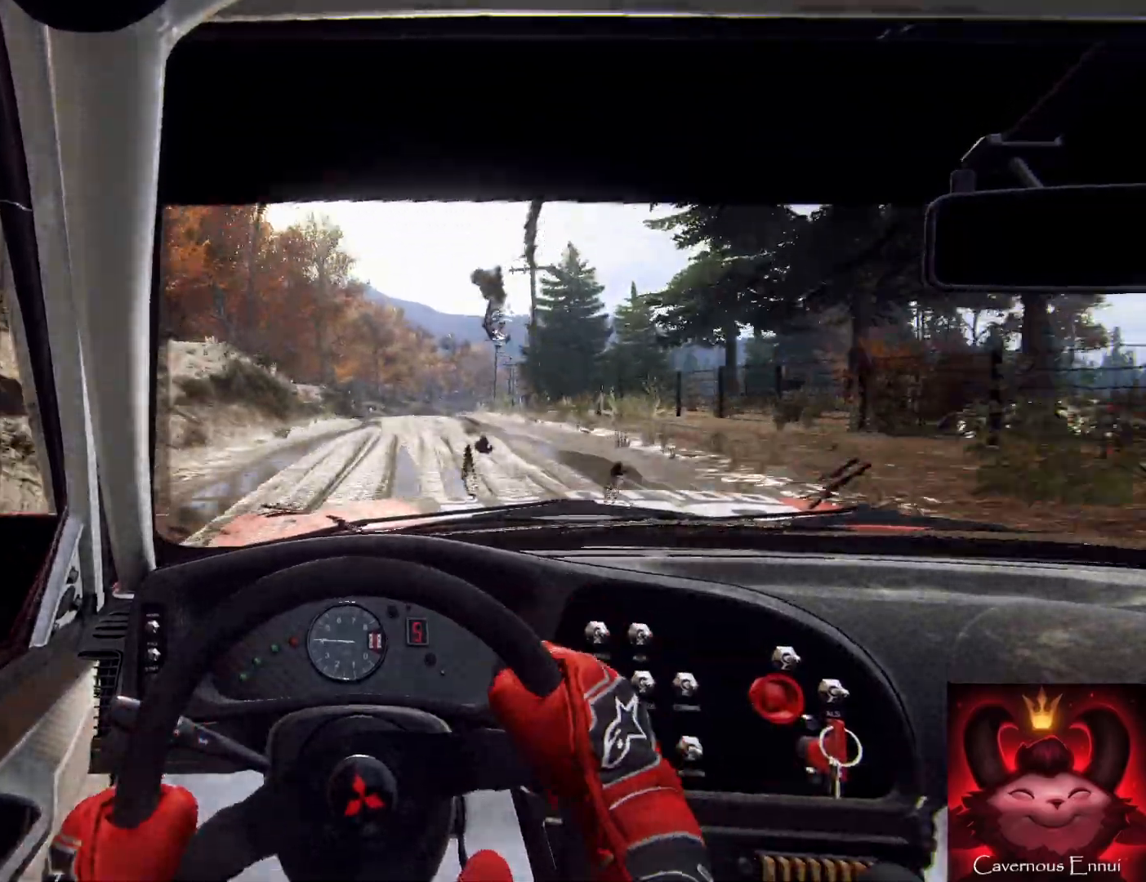
{"buttons": [], "left_stick": "center", "right_stick": "up", "events": [[100, "left_stick", "center"]]}
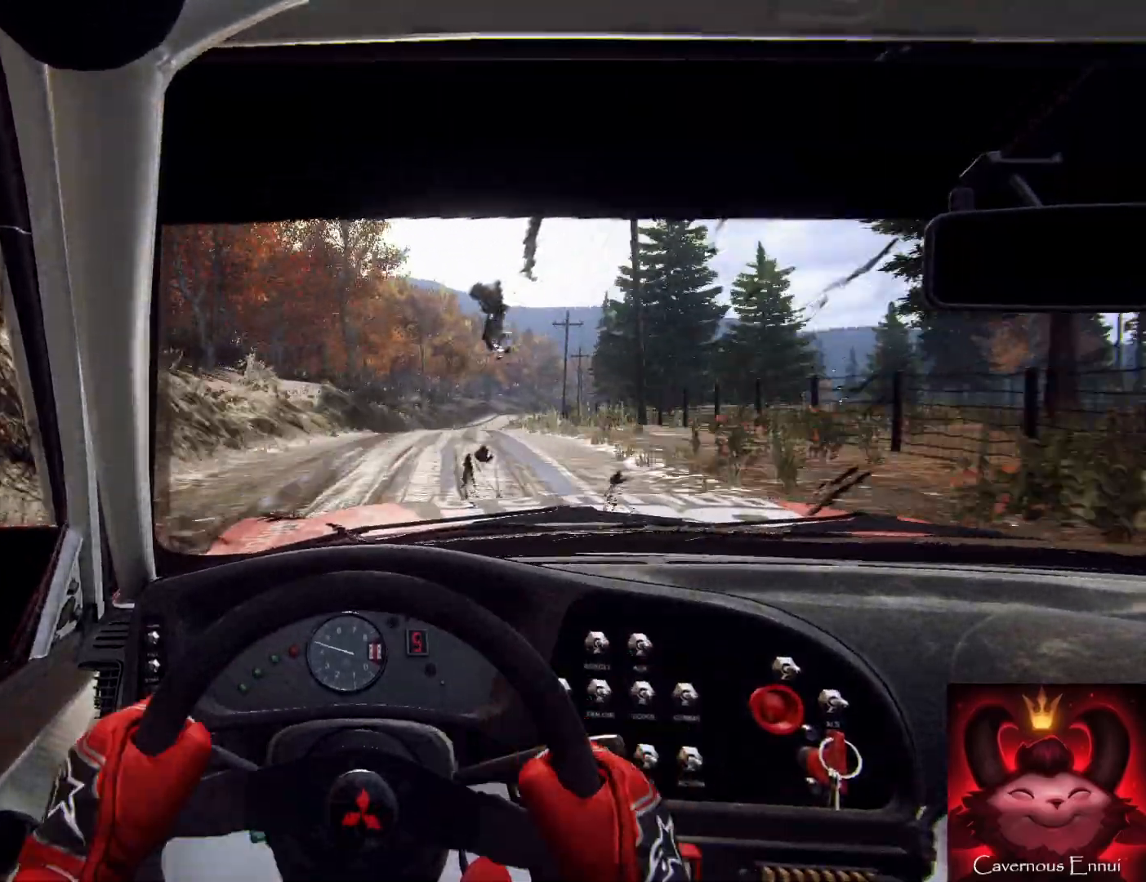
{"buttons": [], "left_stick": "right", "right_stick": "up", "events": [[33, "left_stick", "right"], [200, "left_stick", "center"], [400, "left_stick", "right"]]}
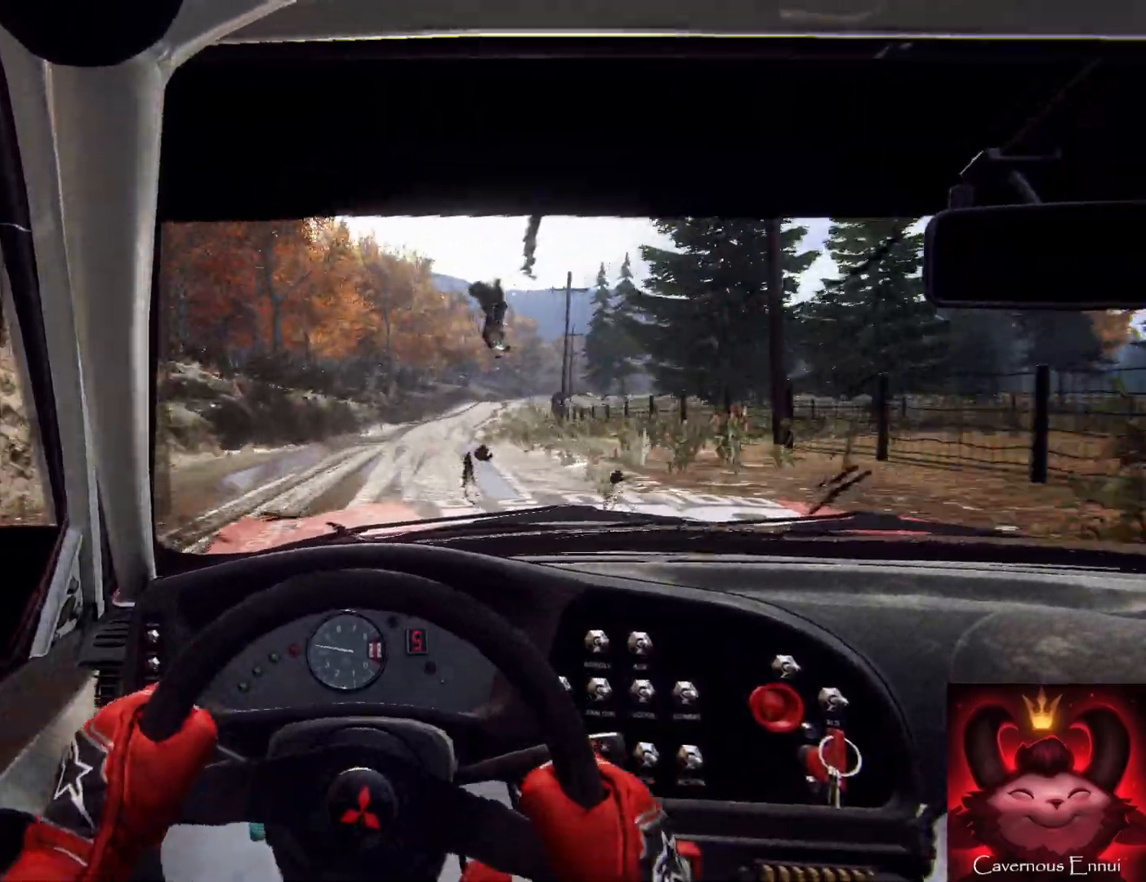
{"buttons": [], "left_stick": "center", "right_stick": "up", "events": [[67, "left_stick", "center"]]}
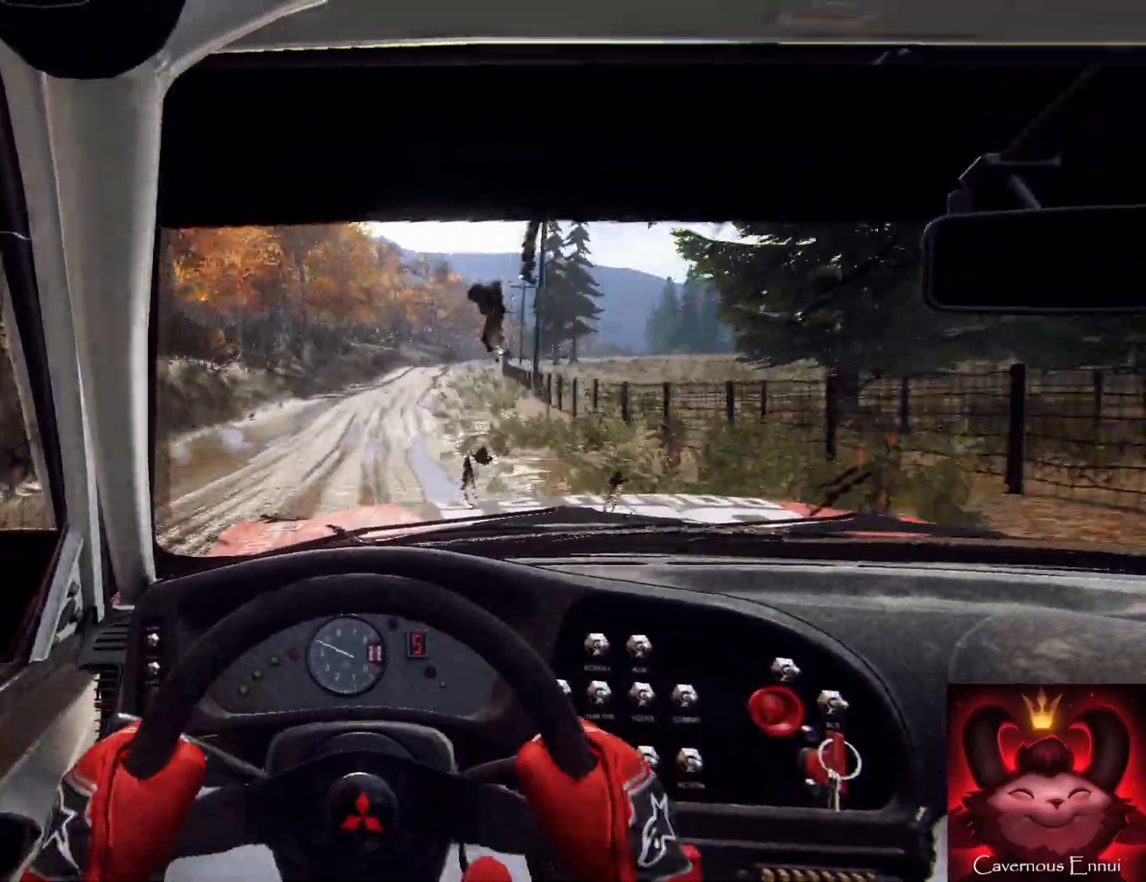
{"buttons": [], "left_stick": "center", "right_stick": "up", "events": [[133, "left_stick", "right"], [367, "left_stick", "center"]]}
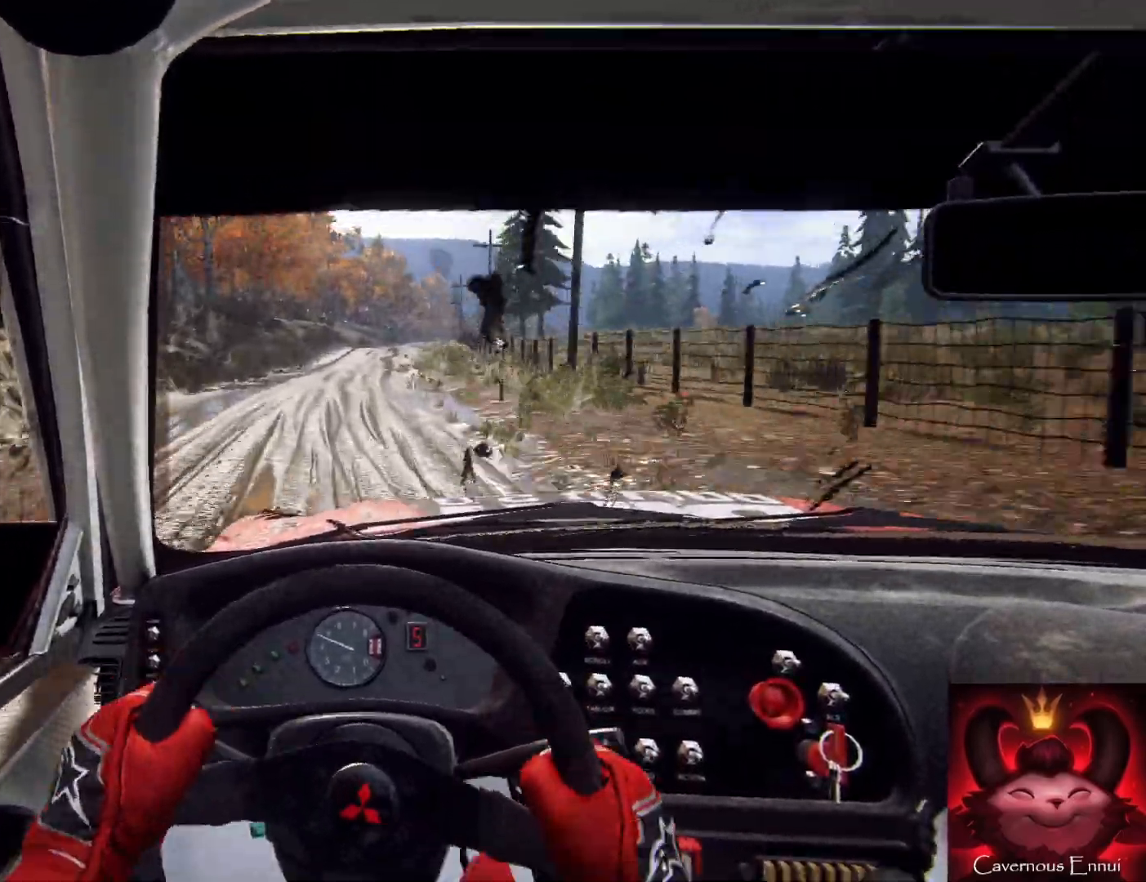
{"buttons": [], "left_stick": "center", "right_stick": "up", "events": []}
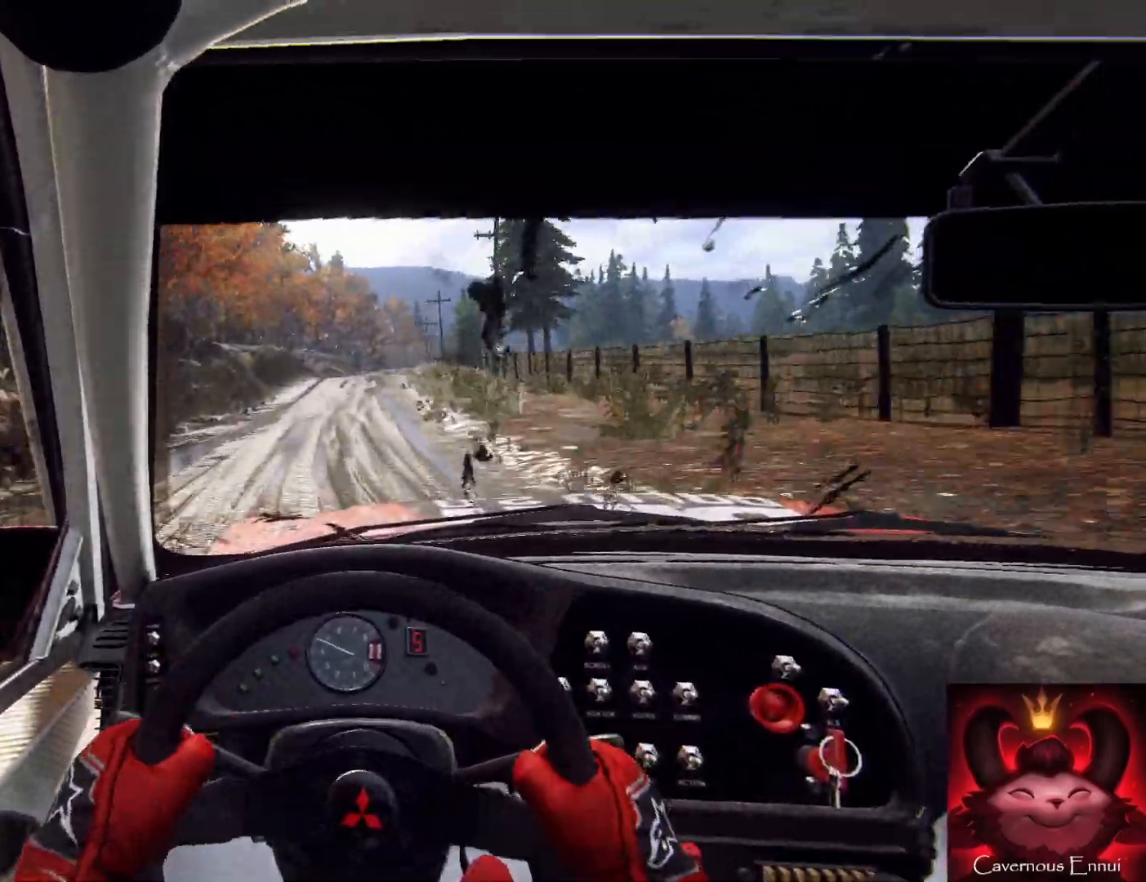
{"buttons": [], "left_stick": "right", "right_stick": "up", "events": [[67, "left_stick", "right"], [300, "left_stick", "center"], [433, "left_stick", "right"]]}
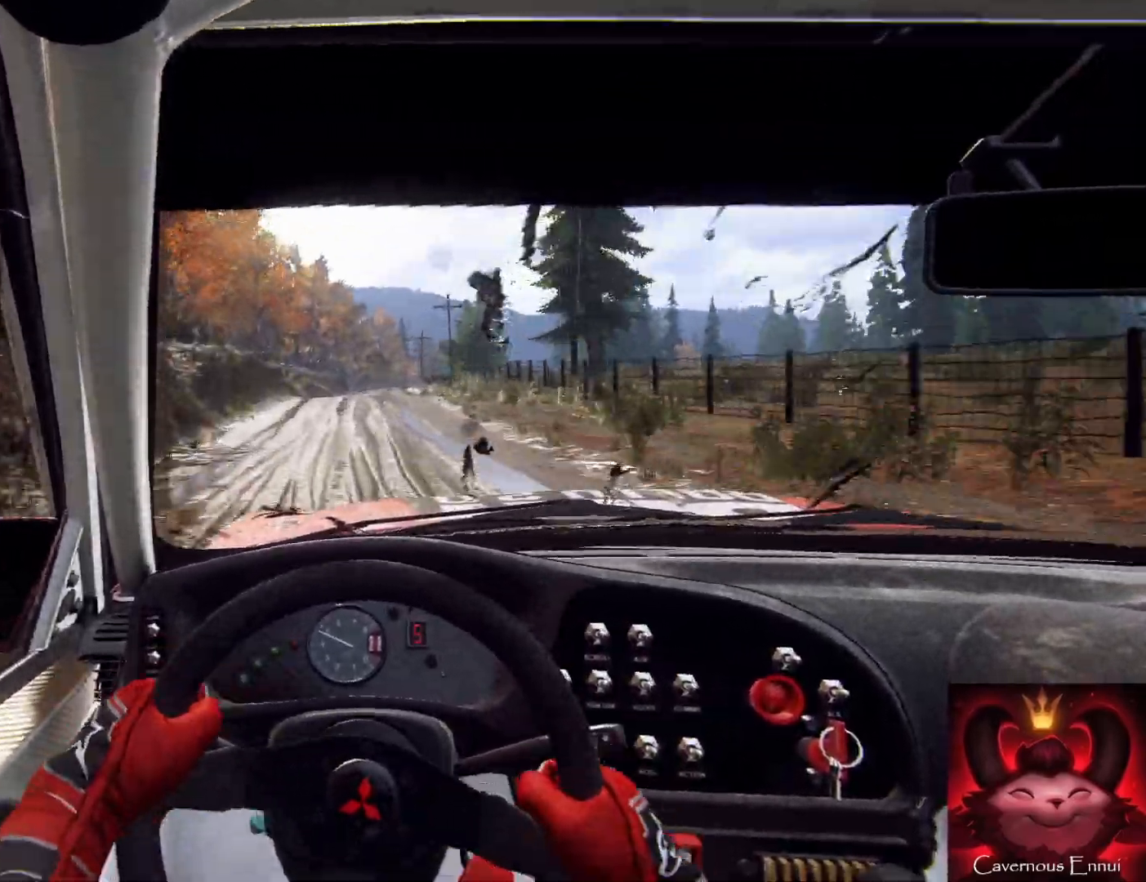
{"buttons": [], "left_stick": "center", "right_stick": "up", "events": [[167, "left_stick", "center"], [300, "left_stick", "right"], [433, "left_stick", "center"]]}
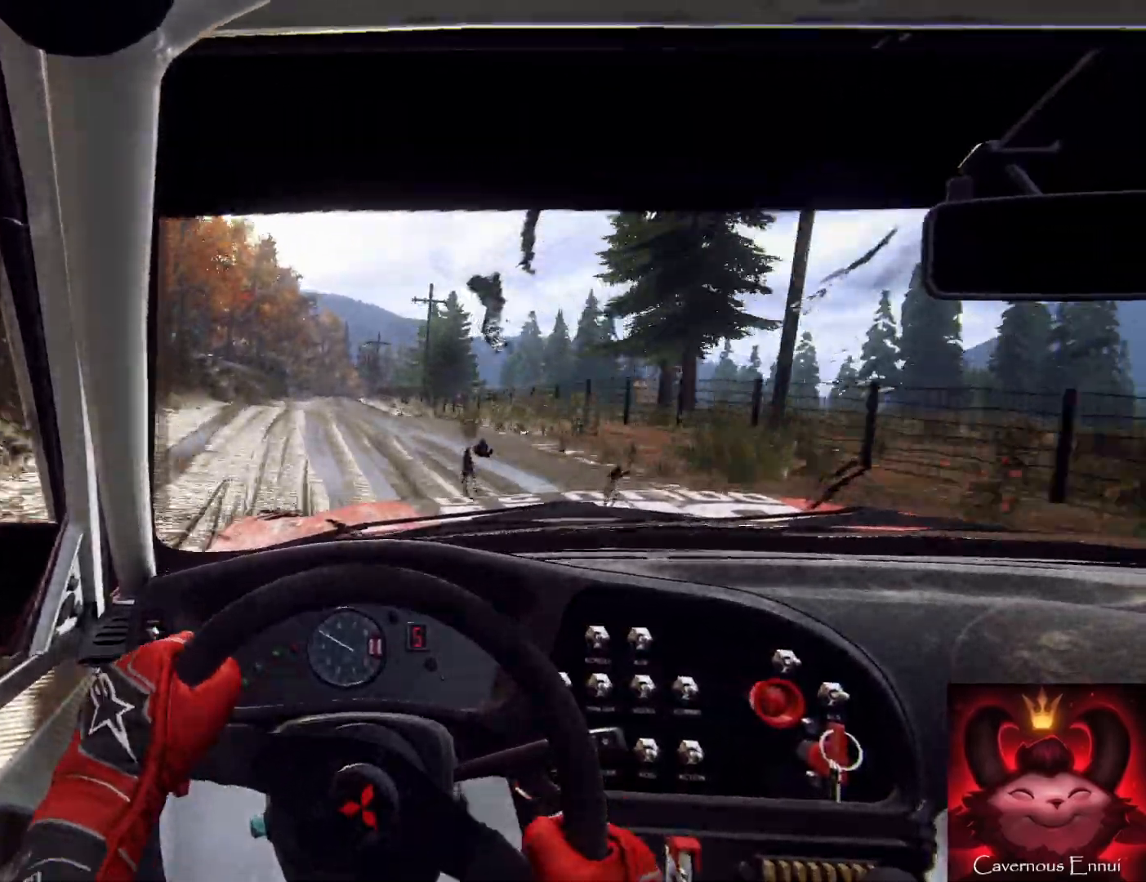
{"buttons": [], "left_stick": "center", "right_stick": "up", "events": [[167, "left_stick", "right"], [300, "left_stick", "center"]]}
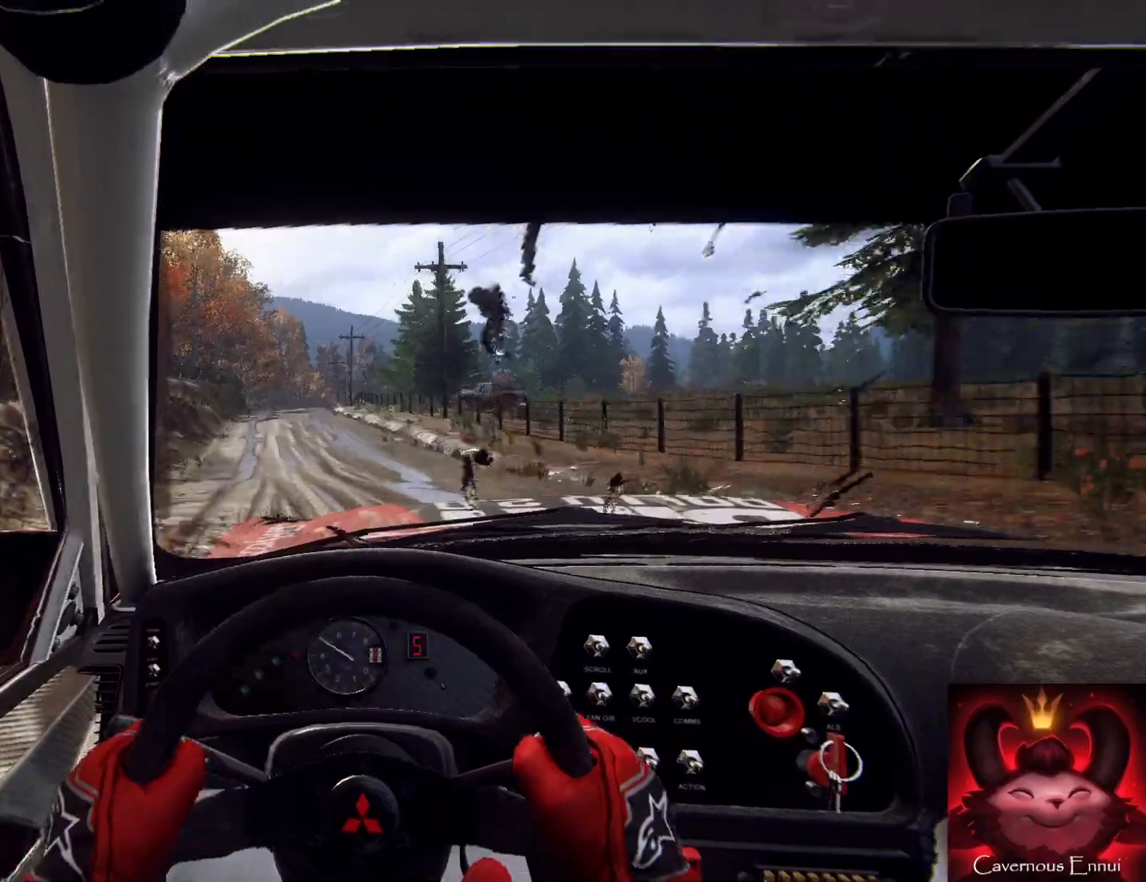
{"buttons": [], "left_stick": "center", "right_stick": "up", "events": [[267, "left_stick", "up-left"], [400, "left_stick", "center"]]}